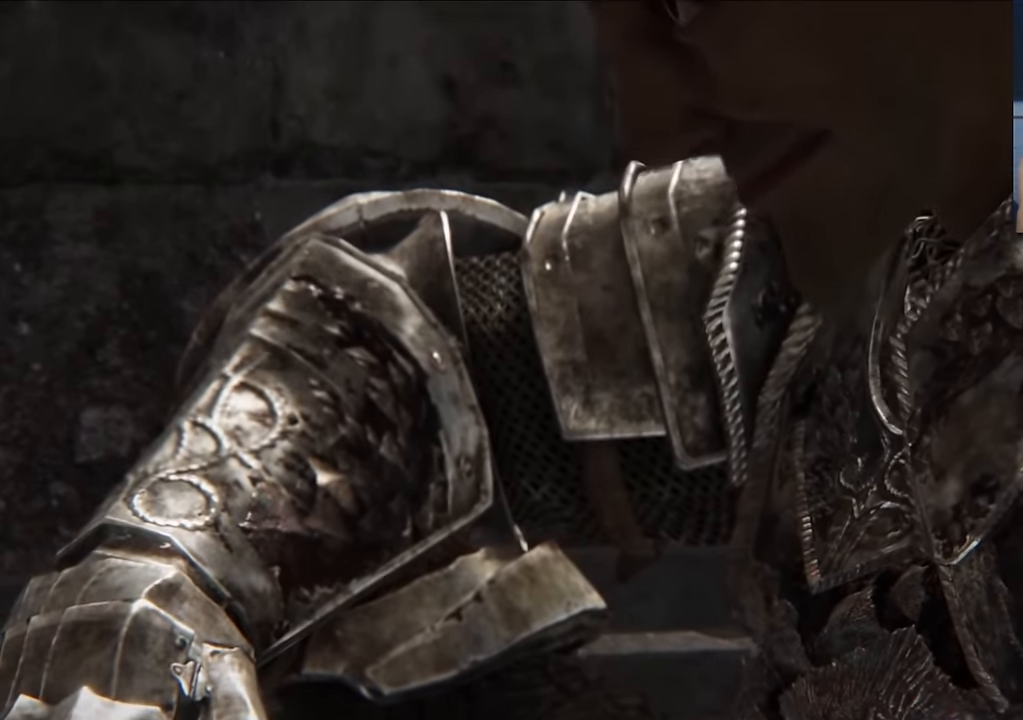
Gameplay with a controller (PlayStation layout); each line is a JSON object with the inputs held at the frame after it. "events" lists button and stick changes between this image and that frame as [ms after this image, input, new state], when the widget could be followed in between.
{"buttons": [], "left_stick": "center", "right_stick": "center", "events": [[283, "left_stick", "down"], [333, "left_stick", "center"]]}
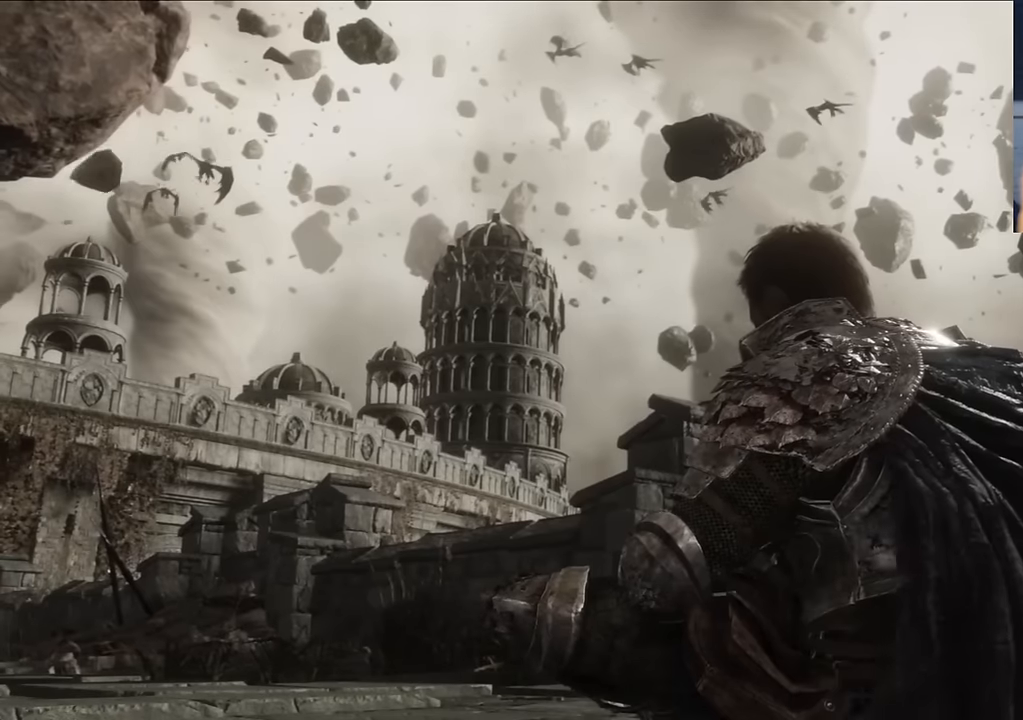
{"buttons": [], "left_stick": "center", "right_stick": "center", "events": []}
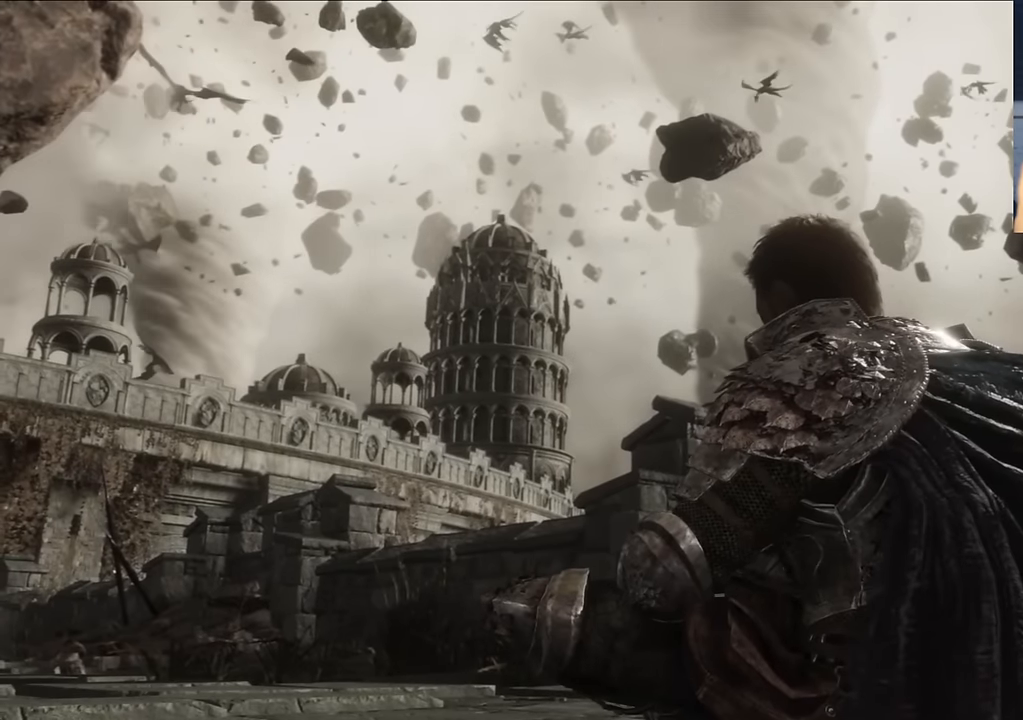
{"buttons": [], "left_stick": "center", "right_stick": "center", "events": []}
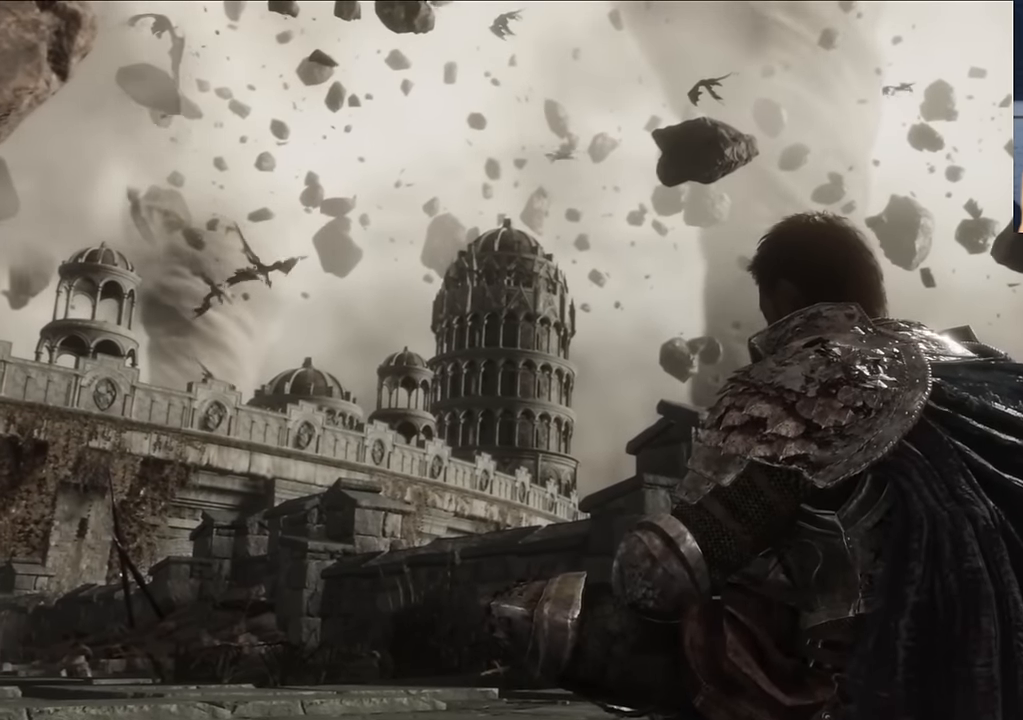
{"buttons": [], "left_stick": "center", "right_stick": "center", "events": []}
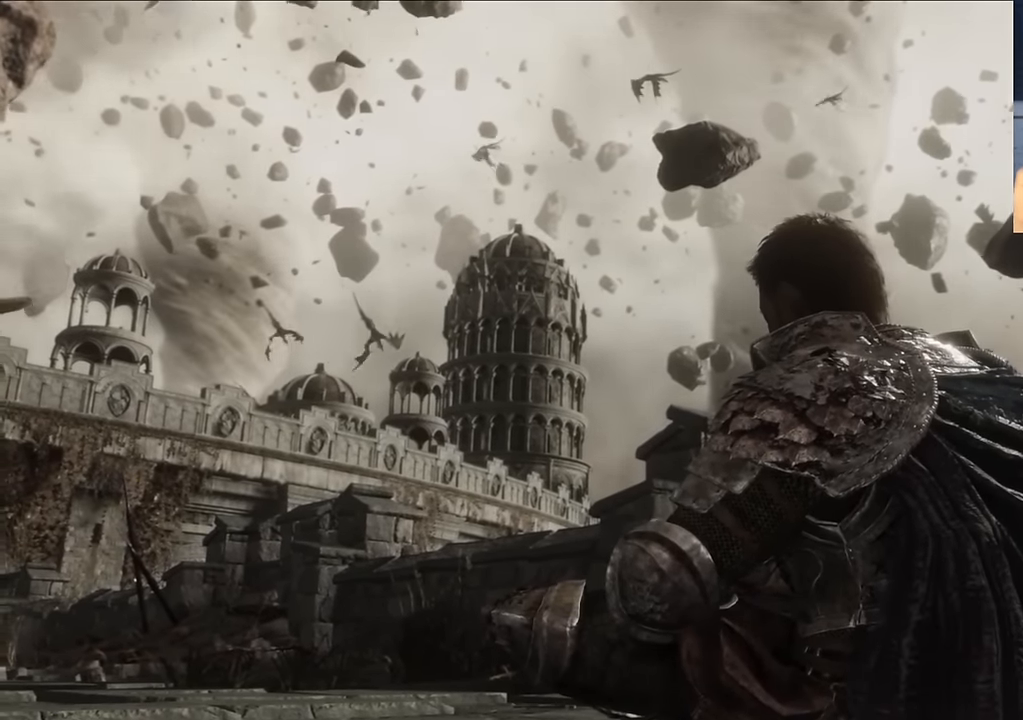
{"buttons": [], "left_stick": "center", "right_stick": "center", "events": []}
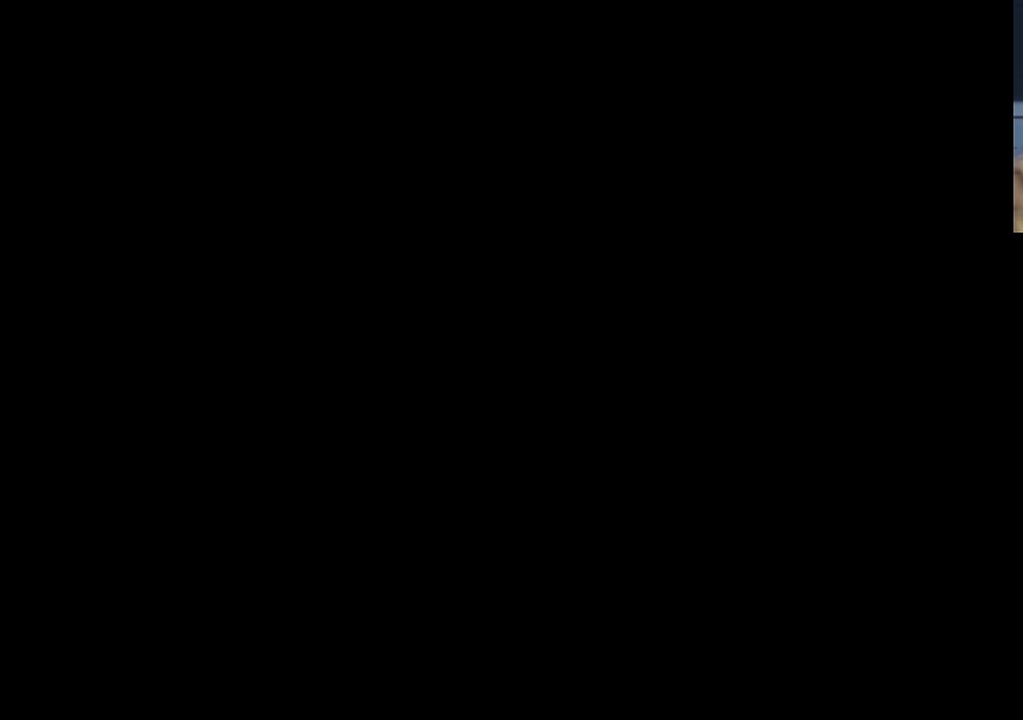
{"buttons": [], "left_stick": "center", "right_stick": "center", "events": []}
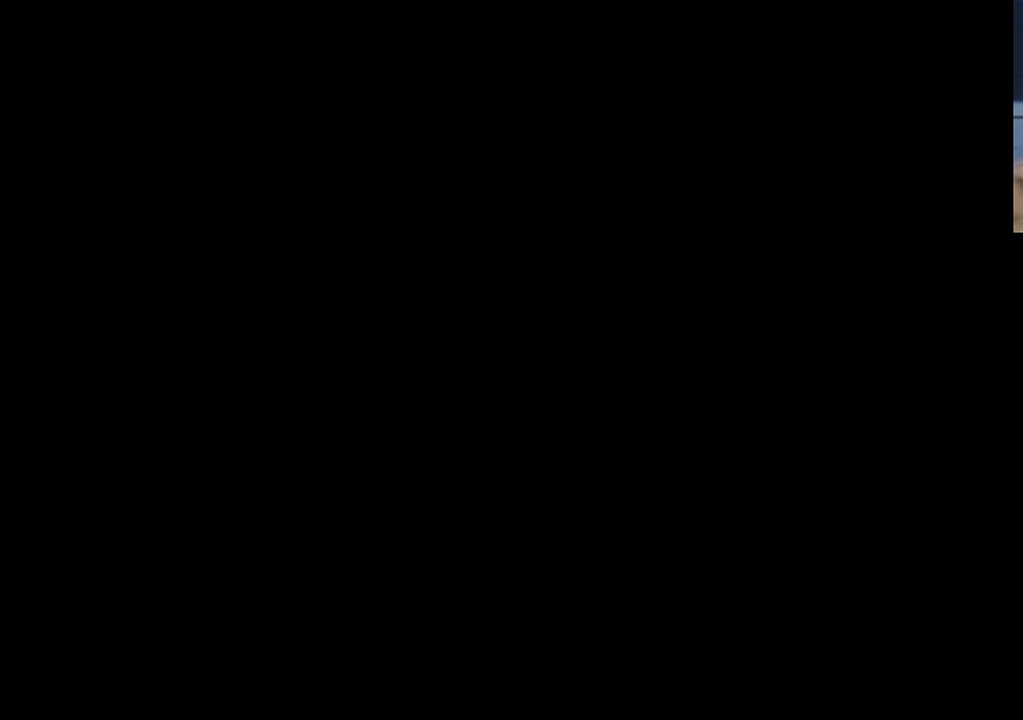
{"buttons": [], "left_stick": "center", "right_stick": "center", "events": []}
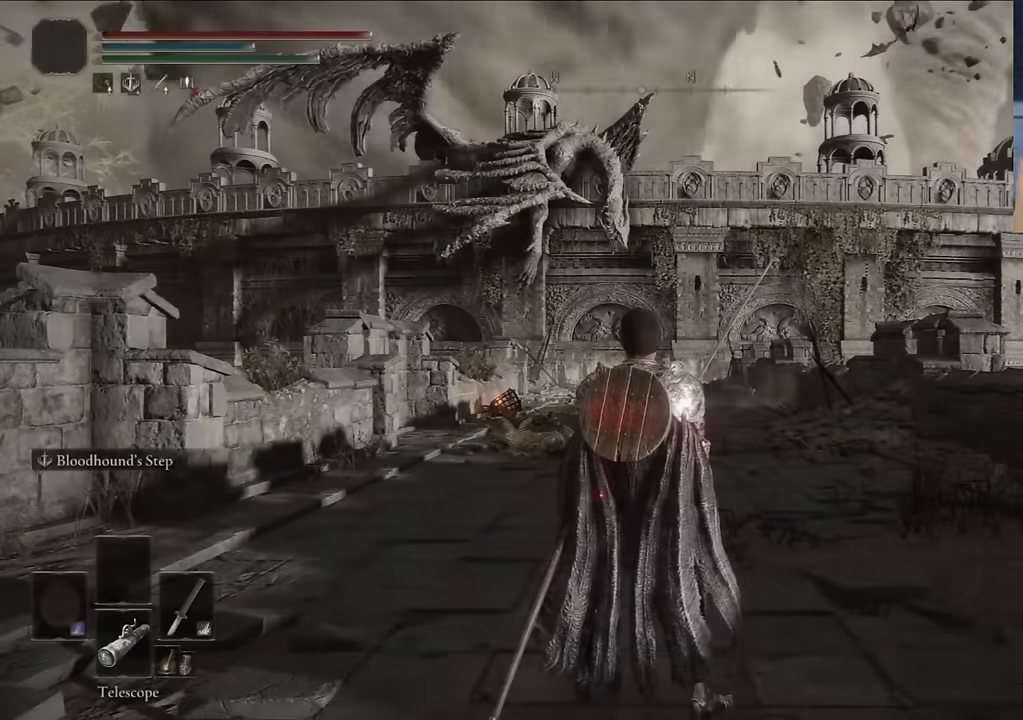
{"buttons": ["TRIANGLE"], "left_stick": "center", "right_stick": "center", "events": [[366, "TRIANGLE", "down"]]}